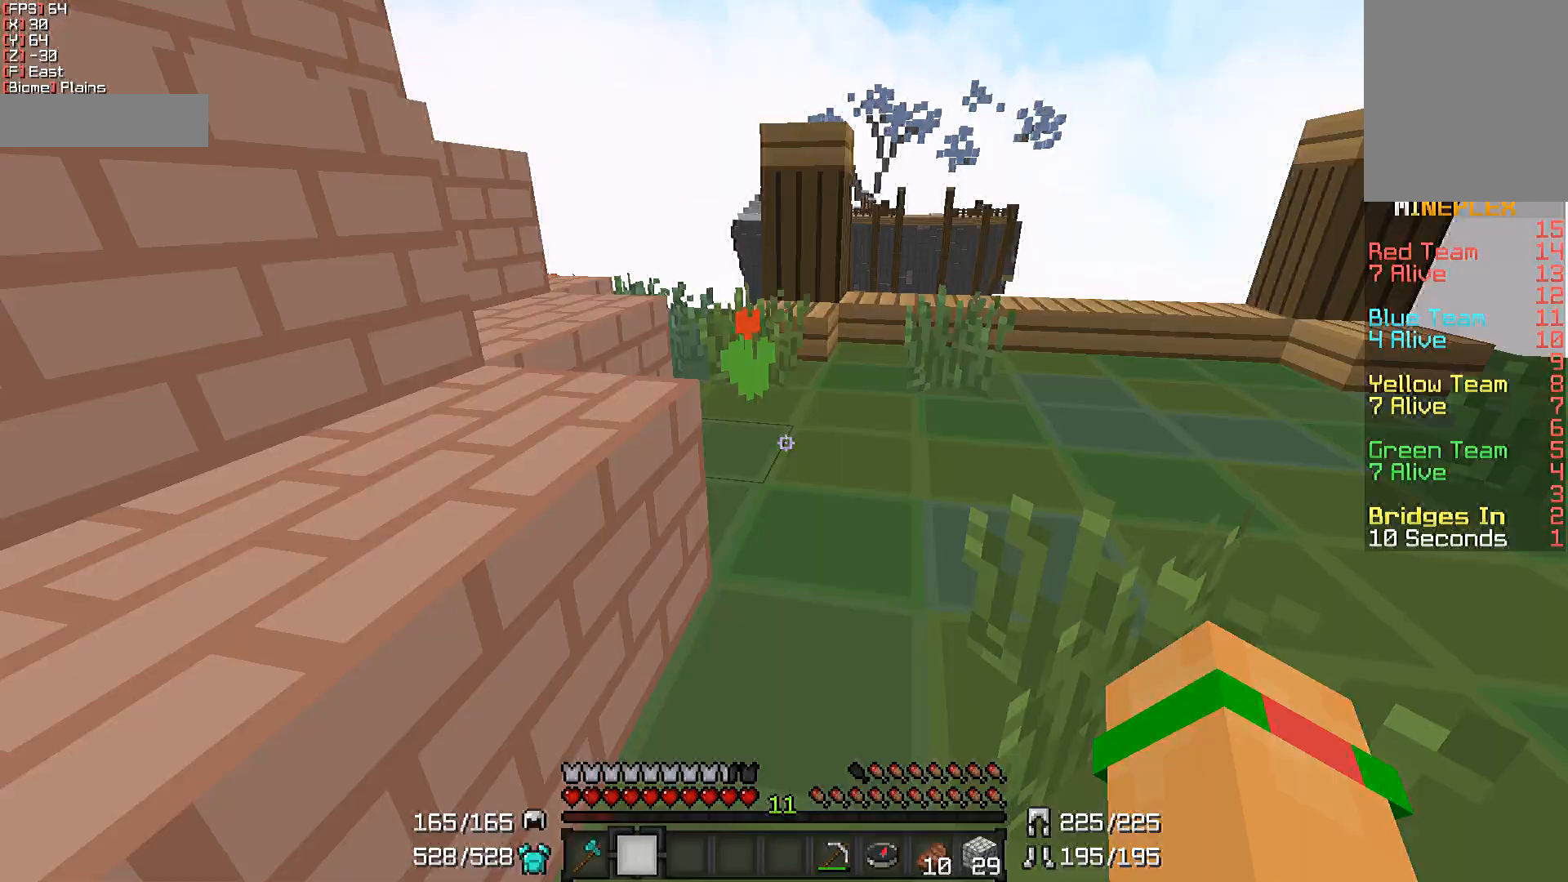
Gameplay with keyboard and mouse; each line is a JSON object with the keys and mouse buttons held at the frame after it. "events" lists presses ("down") and releases ("up") of "a", "d", "s", "w", "mouse_left" and "mouse_right" between this image and that frame as [ms after this image, input, new state], when the widget could be followed in between. "mouse_left", "mouse_right" = the "left", "right" buttons of the "mouse" list. No other keys are recorded. Fast repeated clicks can show as one long hold. Not read: mouse_move.
{"keys": ["d", "w"], "mouse": [], "events": [[150, "d", "down"], [450, "w", "down"]]}
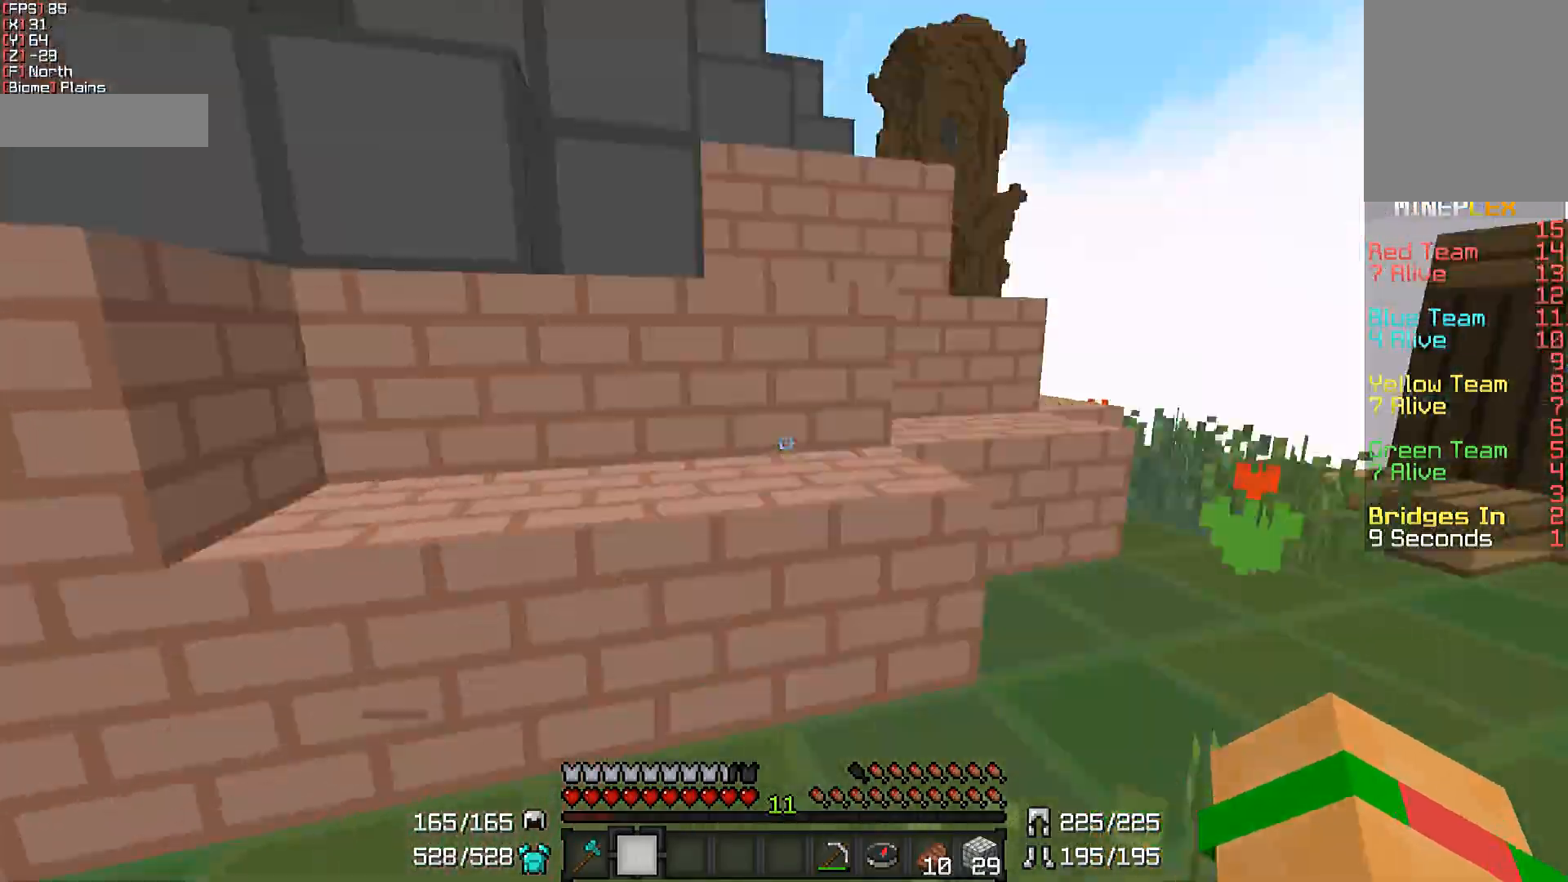
{"keys": ["w"], "mouse": [], "events": [[50, "d", "up"], [100, "mouse_left", "down"], [250, "mouse_left", "up"], [333, "mouse_left", "down"], [450, "mouse_left", "up"]]}
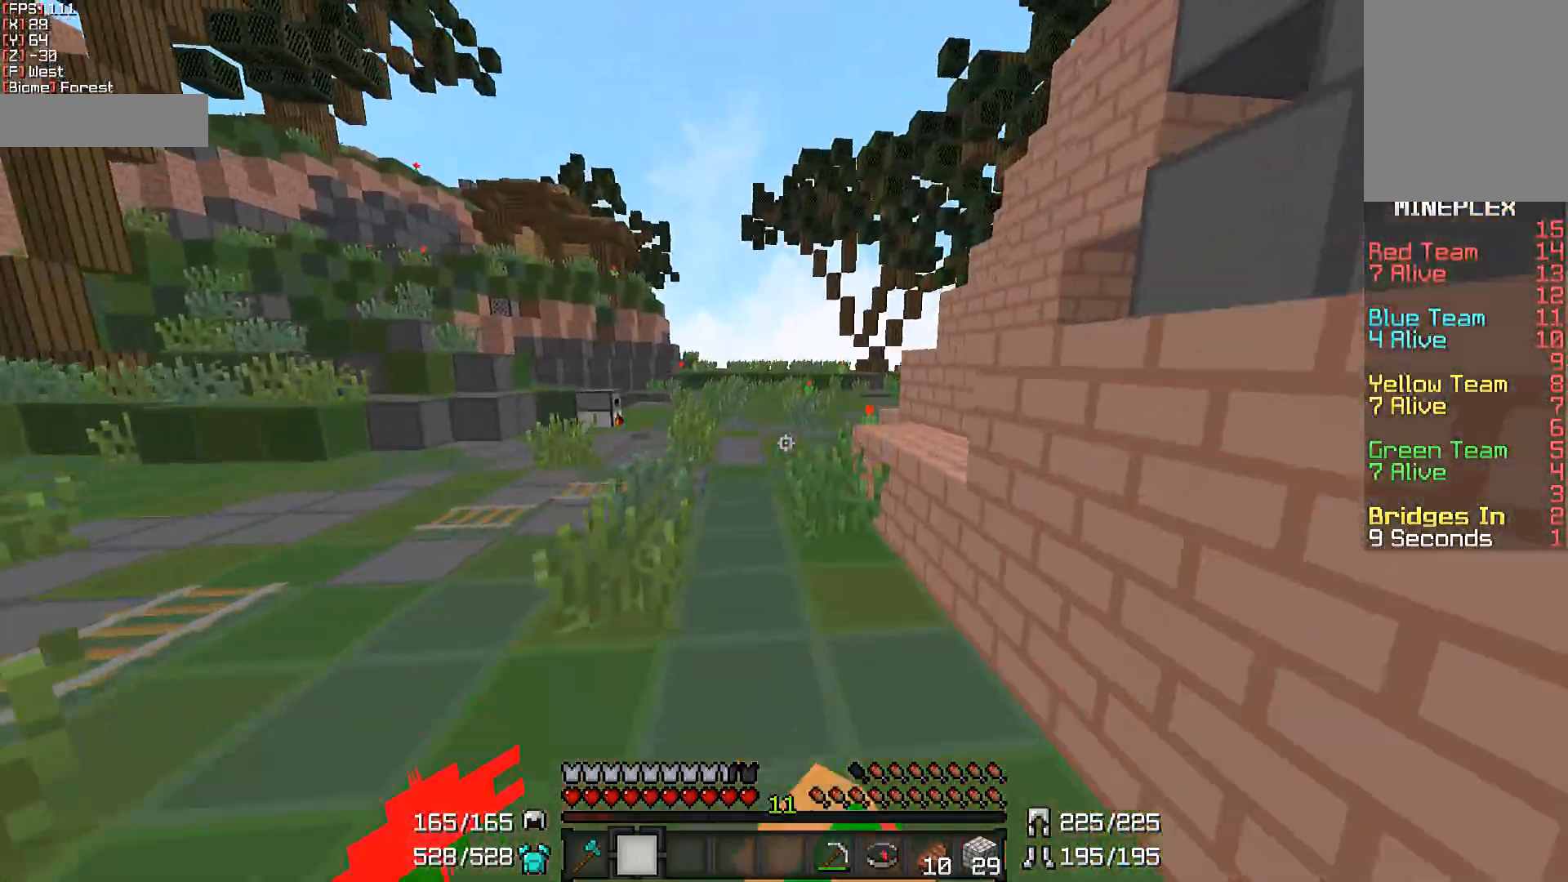
{"keys": ["w"], "mouse": ["left"], "events": [[250, "a", "down"], [300, "a", "up"], [433, "mouse_left", "down"]]}
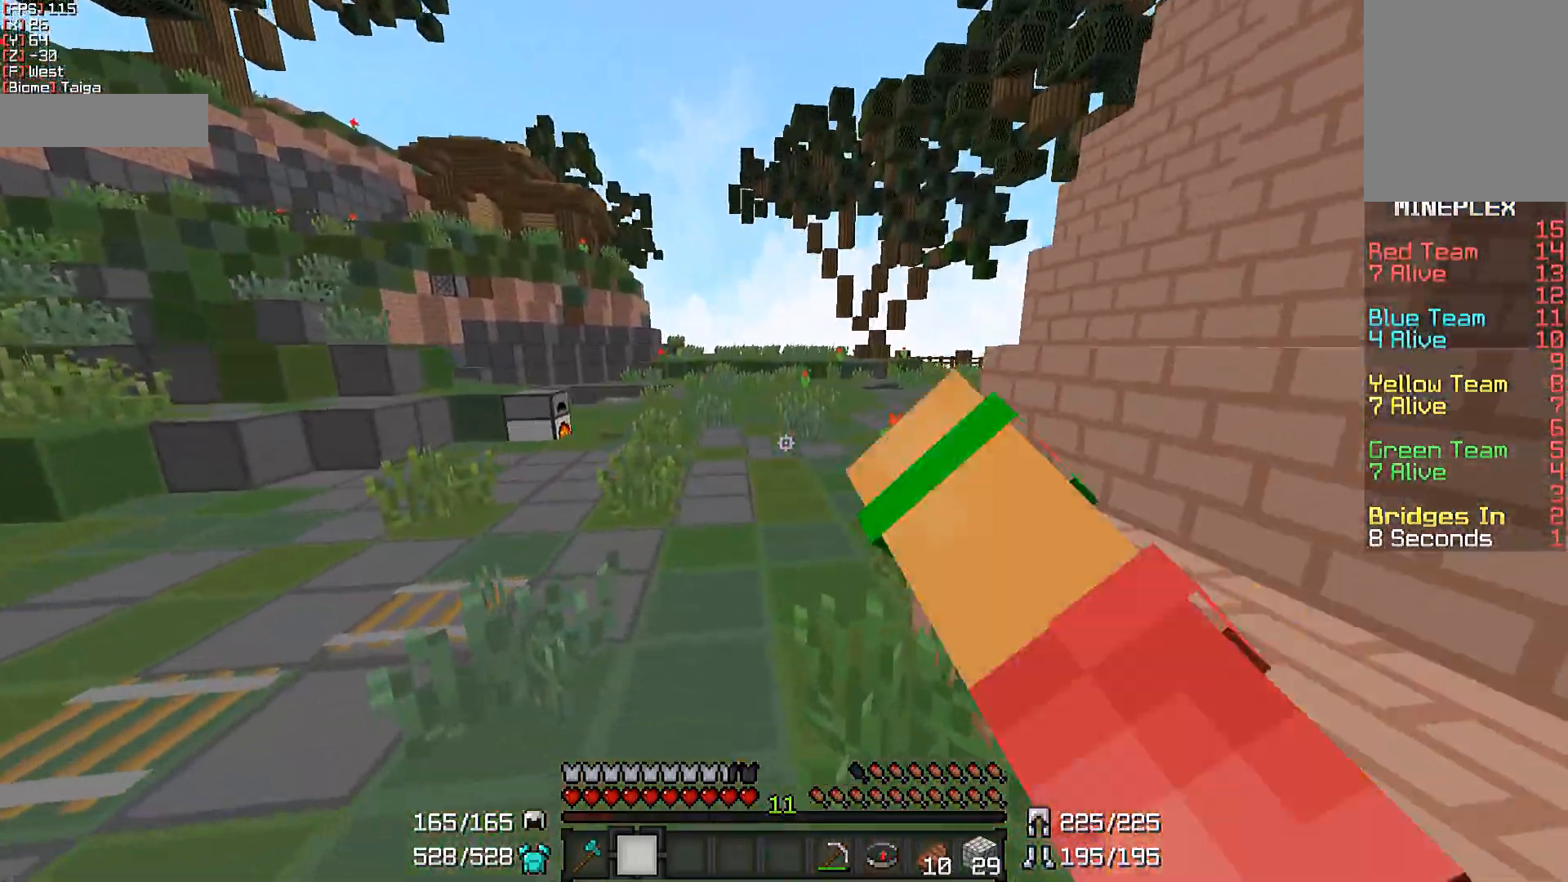
{"keys": ["w"], "mouse": [], "events": [[33, "mouse_left", "up"], [150, "mouse_left", "down"], [250, "mouse_left", "up"], [350, "mouse_left", "down"], [433, "mouse_left", "up"]]}
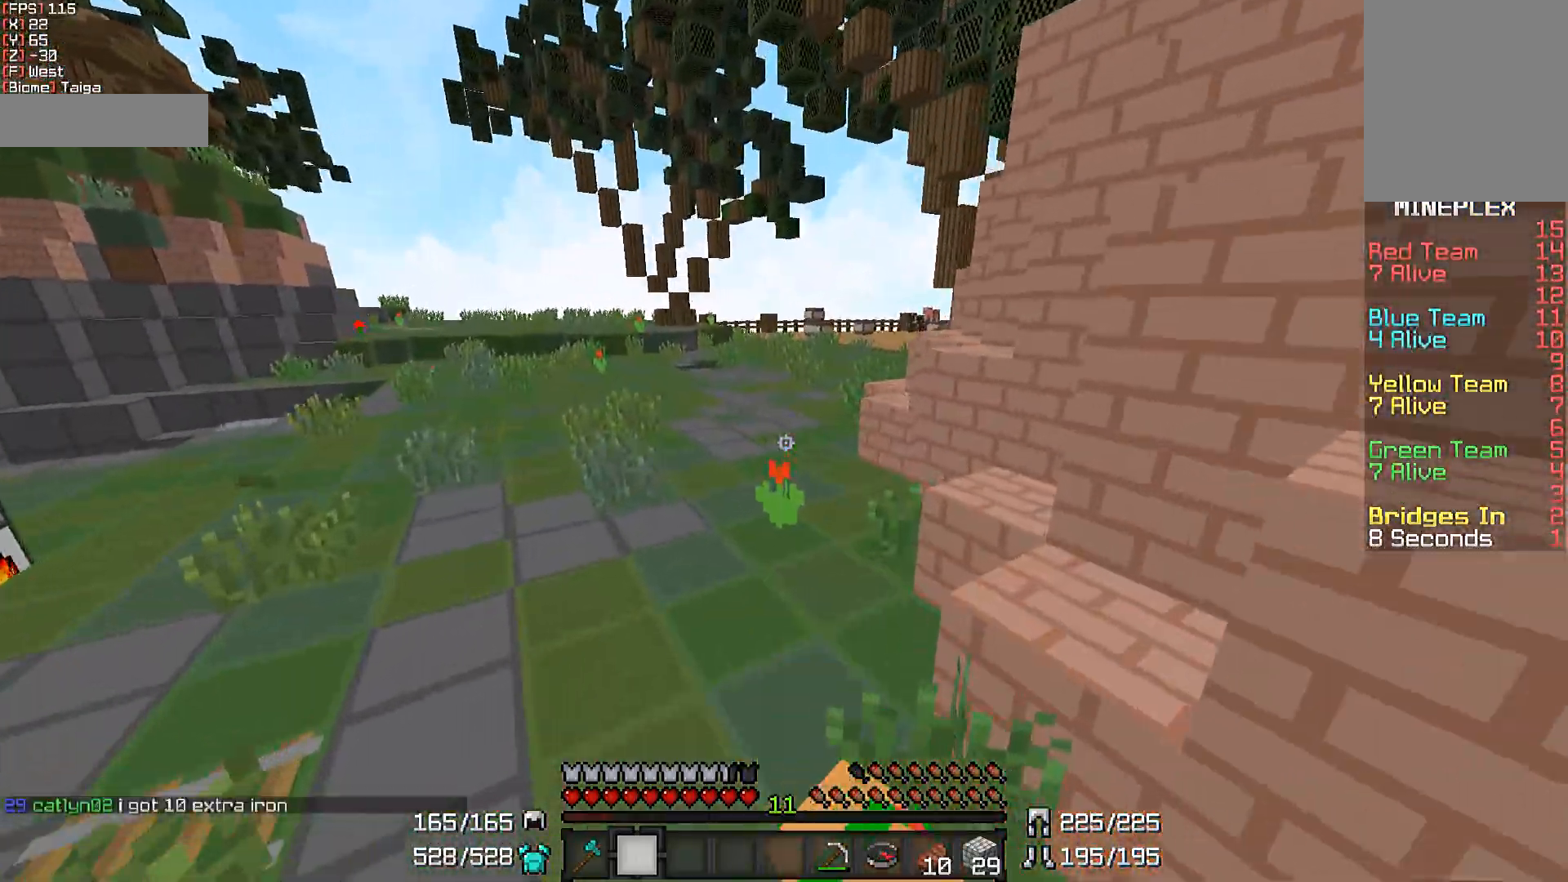
{"keys": ["w"], "mouse": [], "events": []}
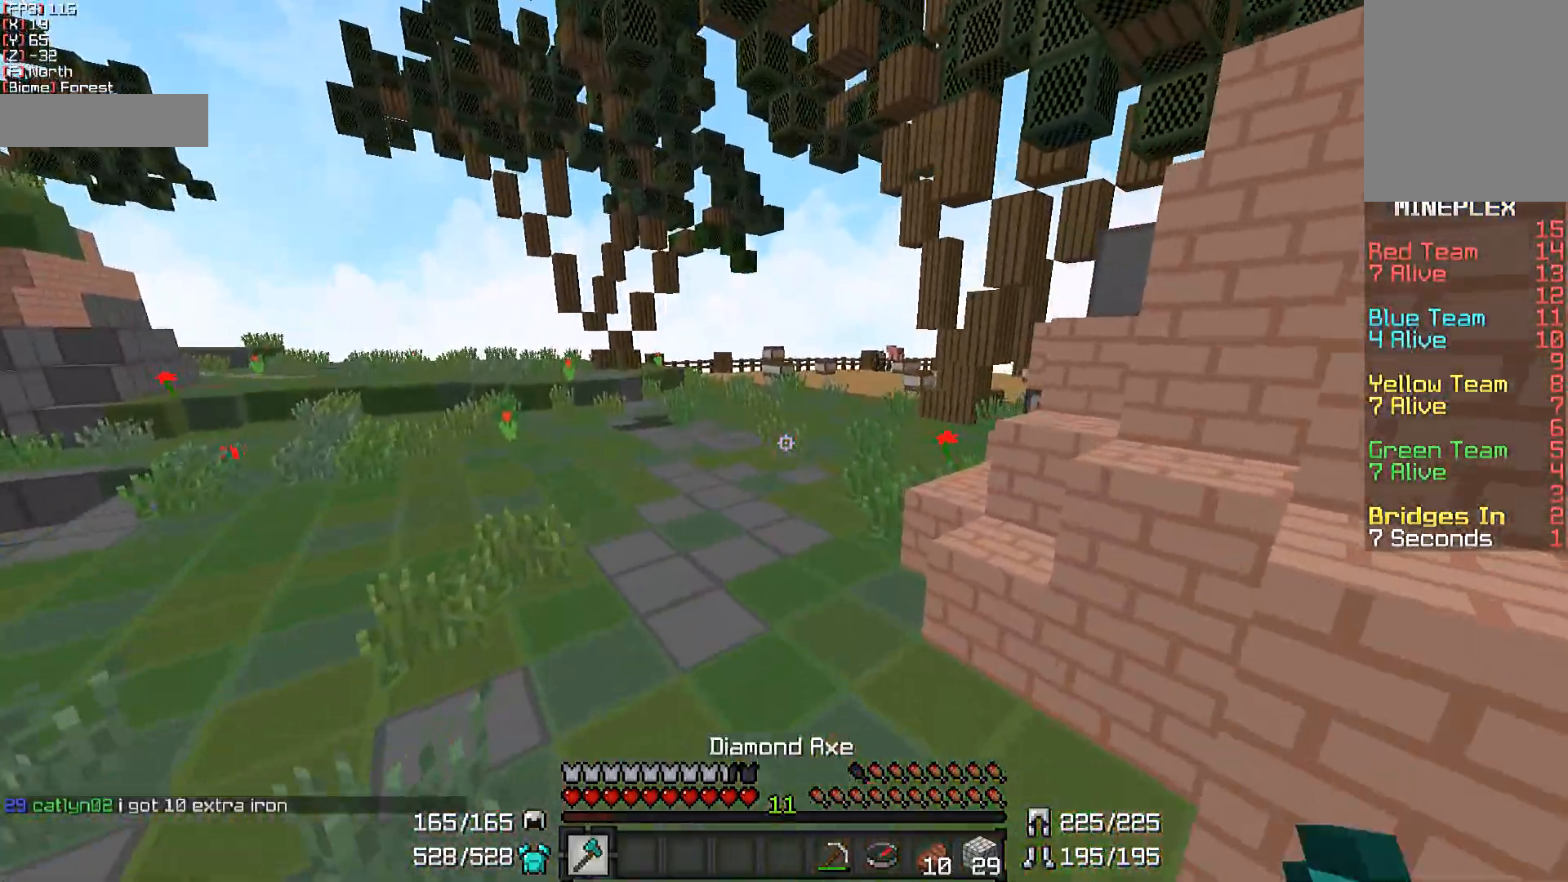
{"keys": ["a", "w"], "mouse": [], "events": [[217, "a", "down"]]}
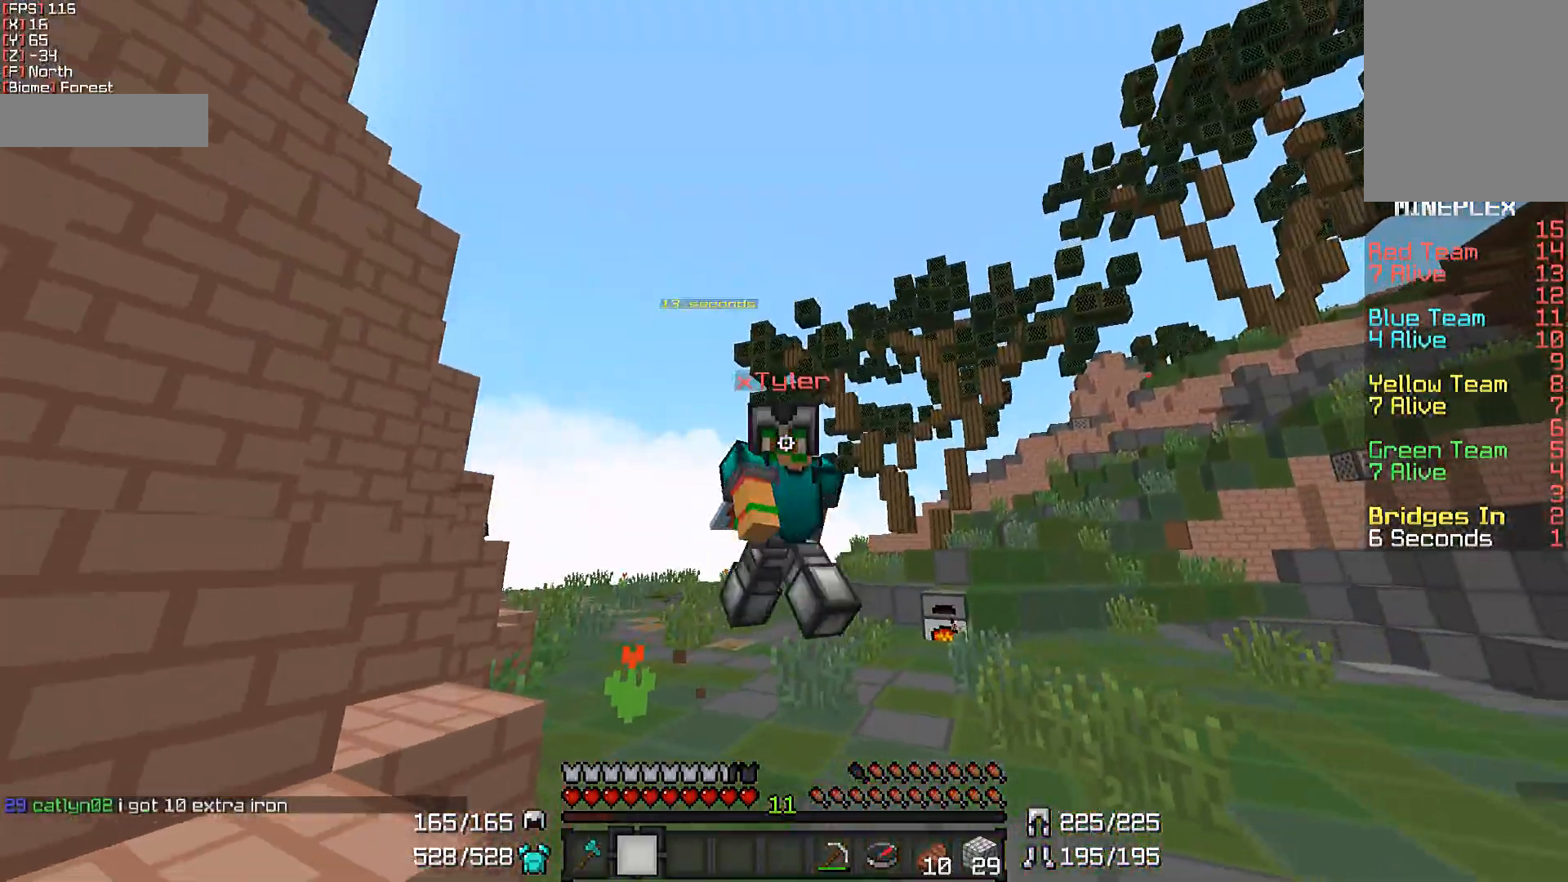
{"keys": ["w"], "mouse": [], "events": [[433, "a", "up"]]}
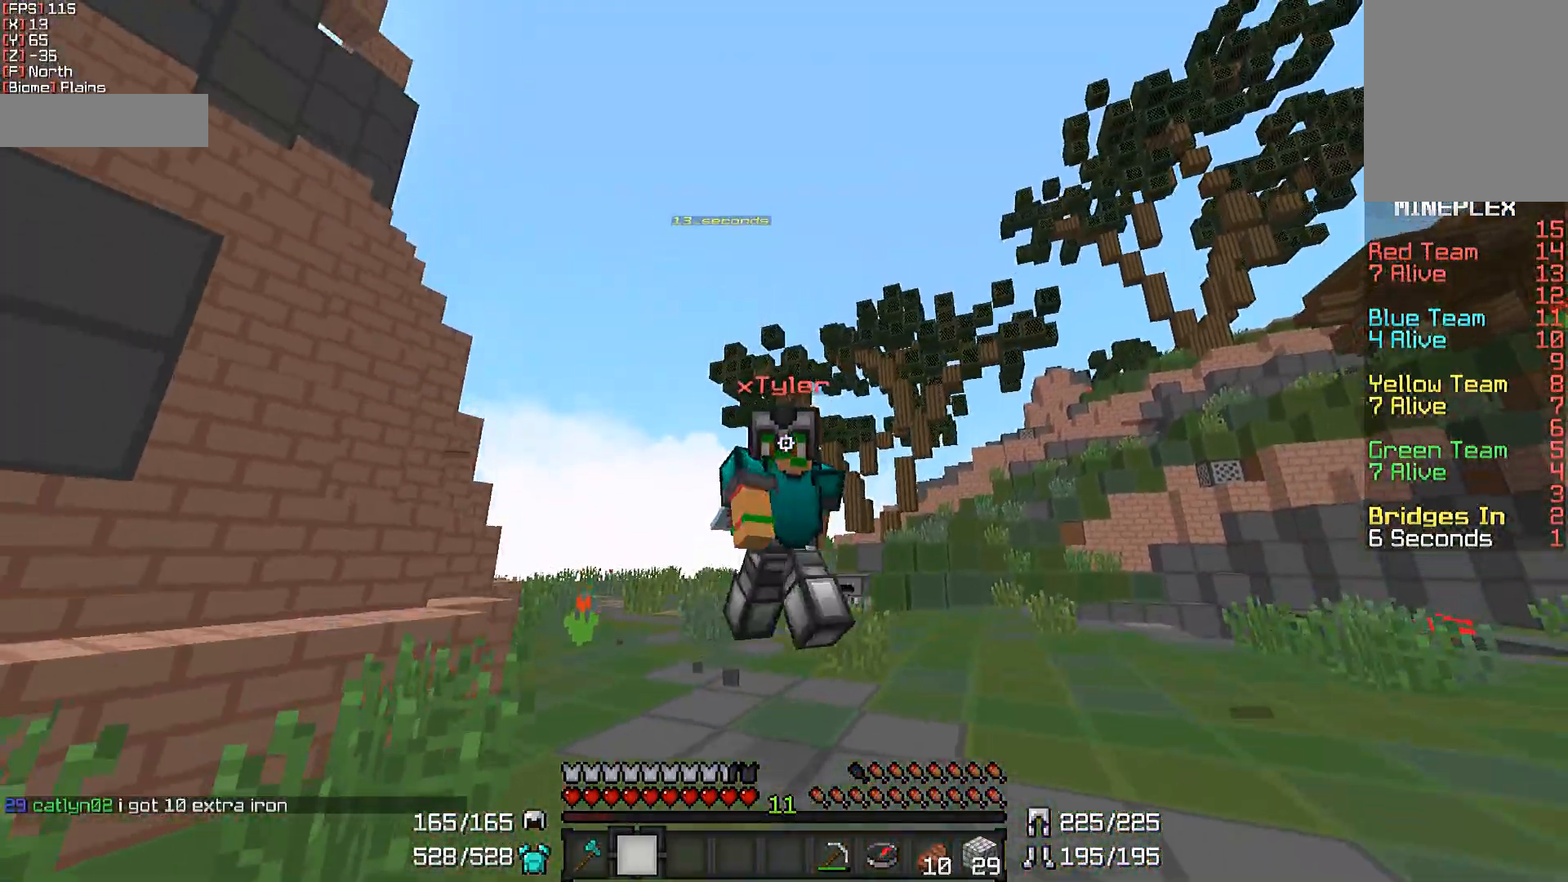
{"keys": ["a", "w"], "mouse": [], "events": [[300, "a", "down"]]}
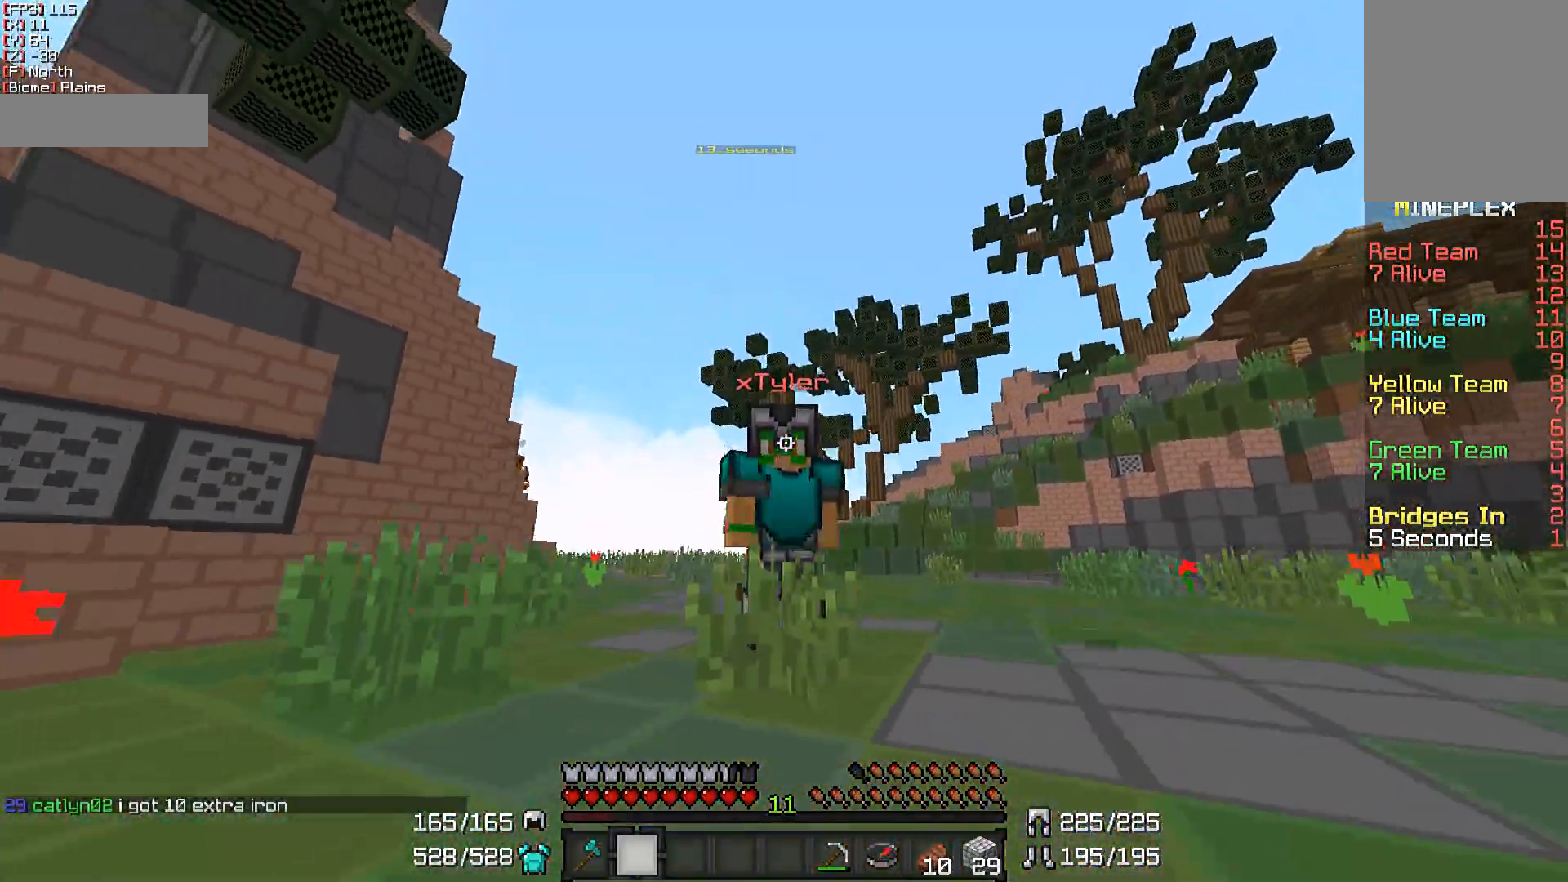
{"keys": ["w"], "mouse": [], "events": [[33, "a", "up"]]}
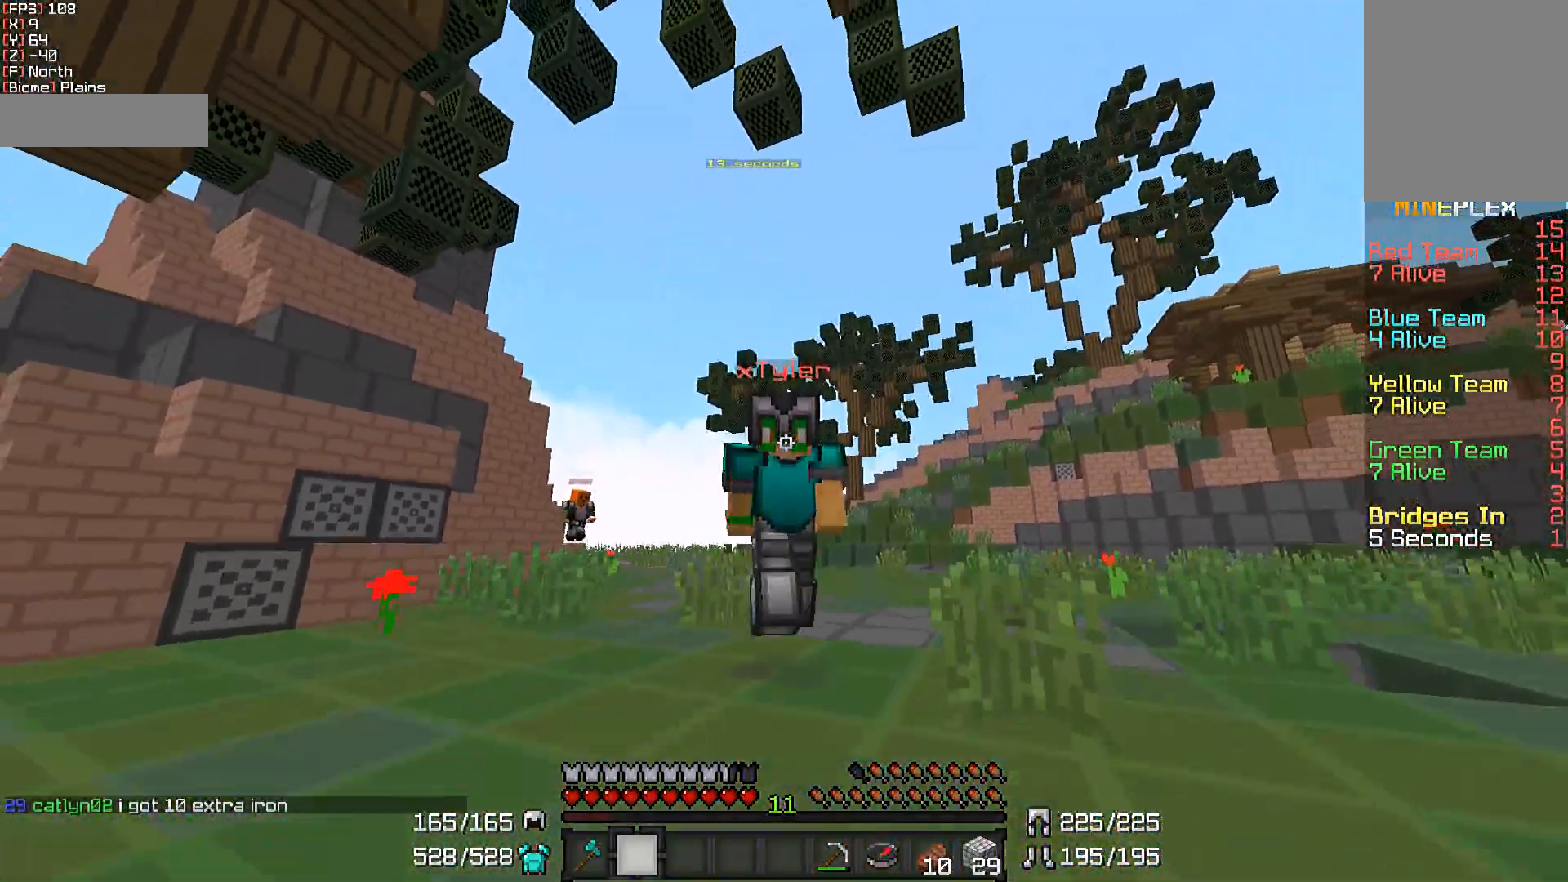
{"keys": ["w"], "mouse": [], "events": [[133, "a", "down"], [333, "a", "up"]]}
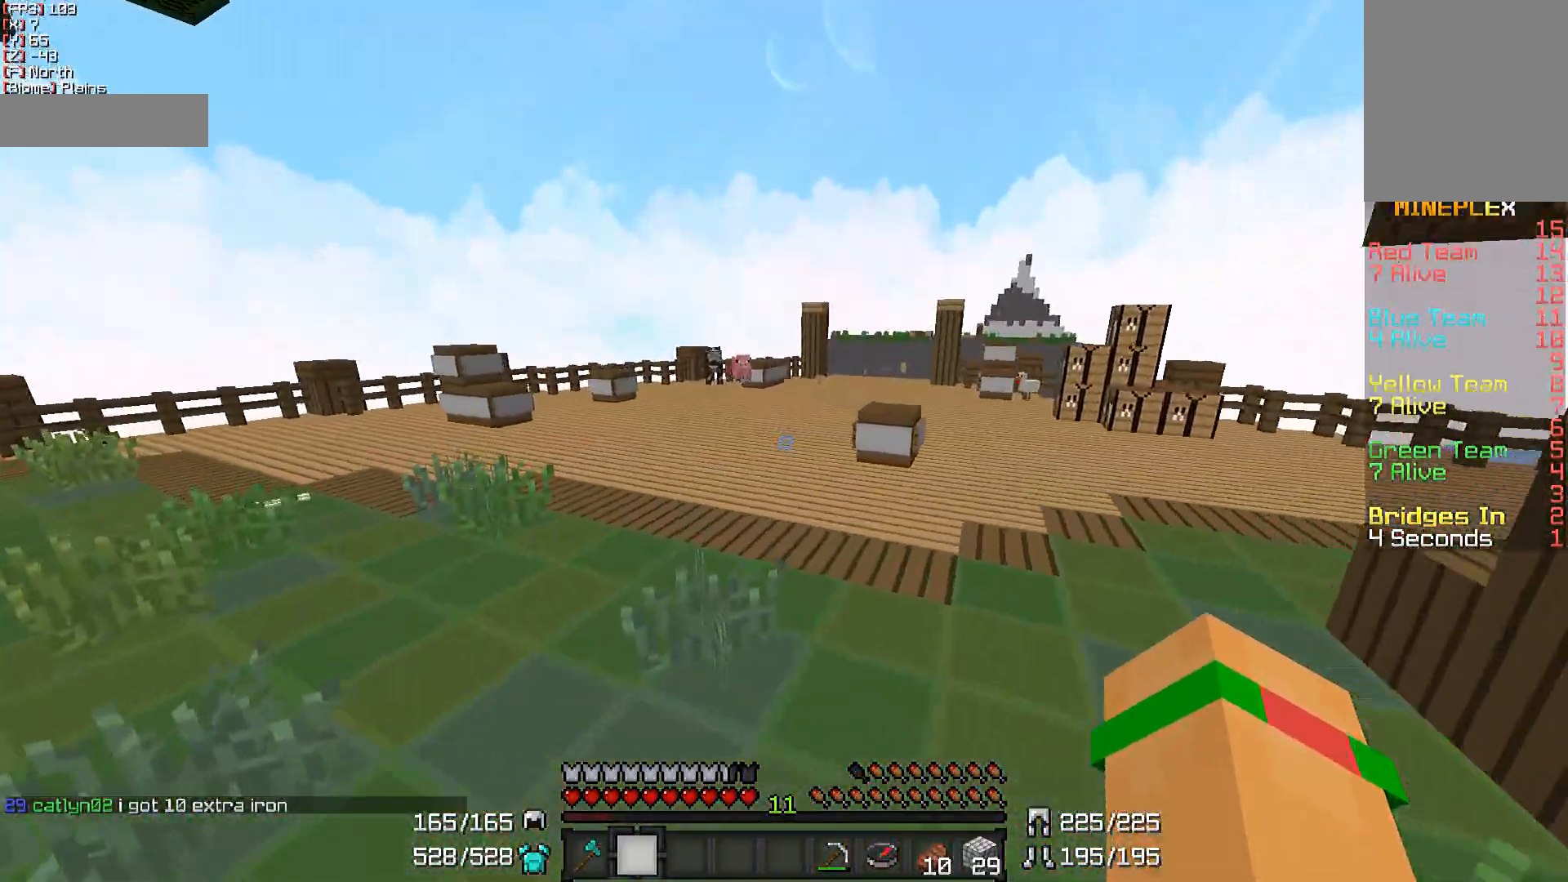
{"keys": ["a", "w"], "mouse": ["left"], "events": [[383, "a", "down"], [483, "mouse_left", "down"]]}
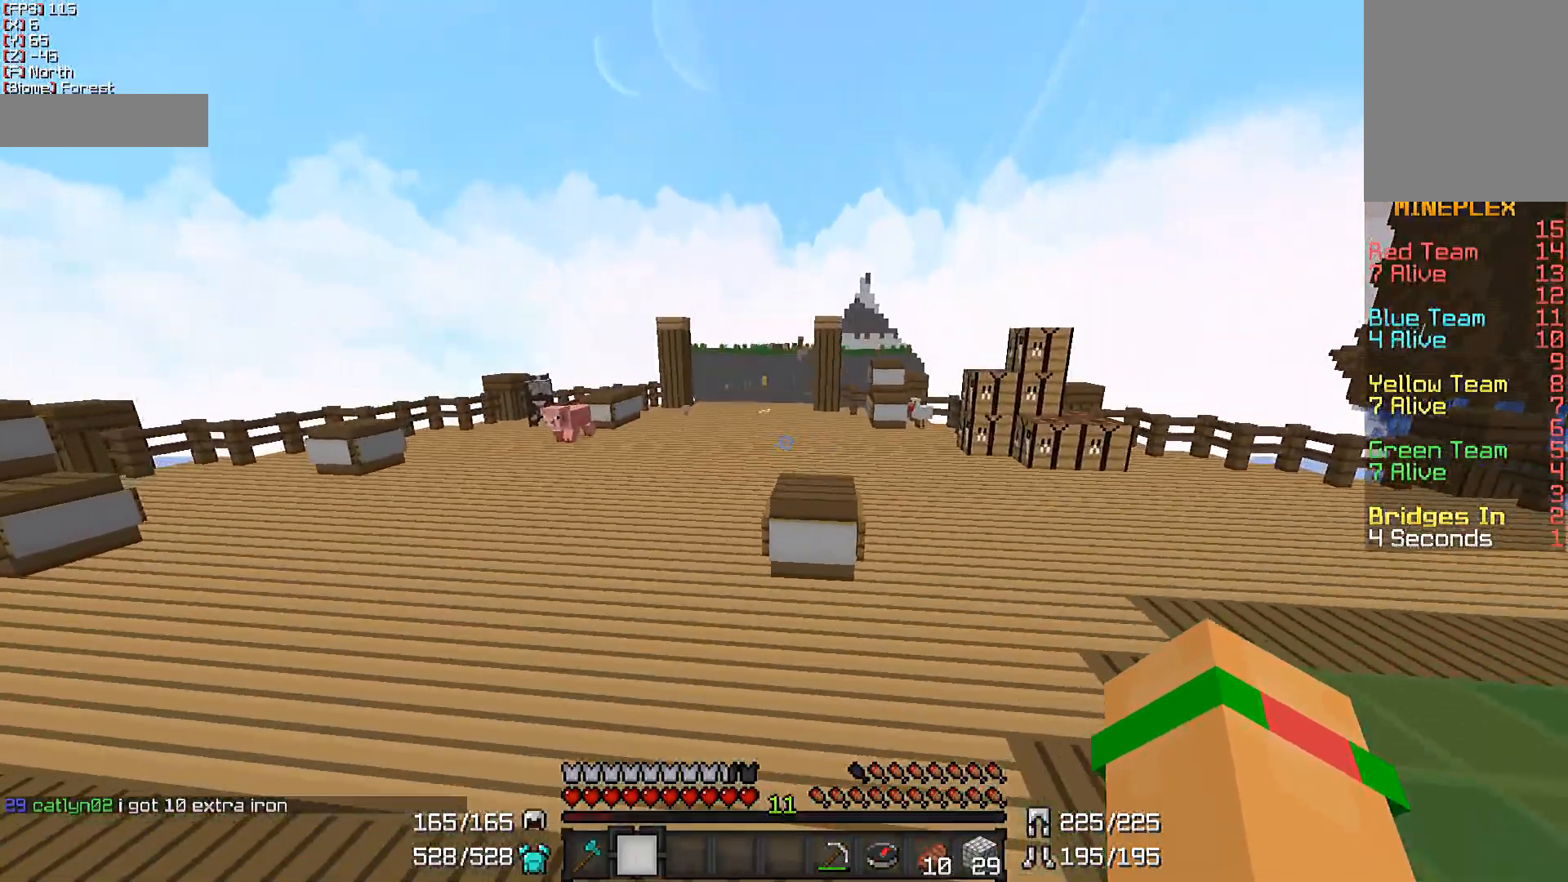
{"keys": ["w"], "mouse": [], "events": [[83, "a", "up"], [150, "mouse_left", "up"]]}
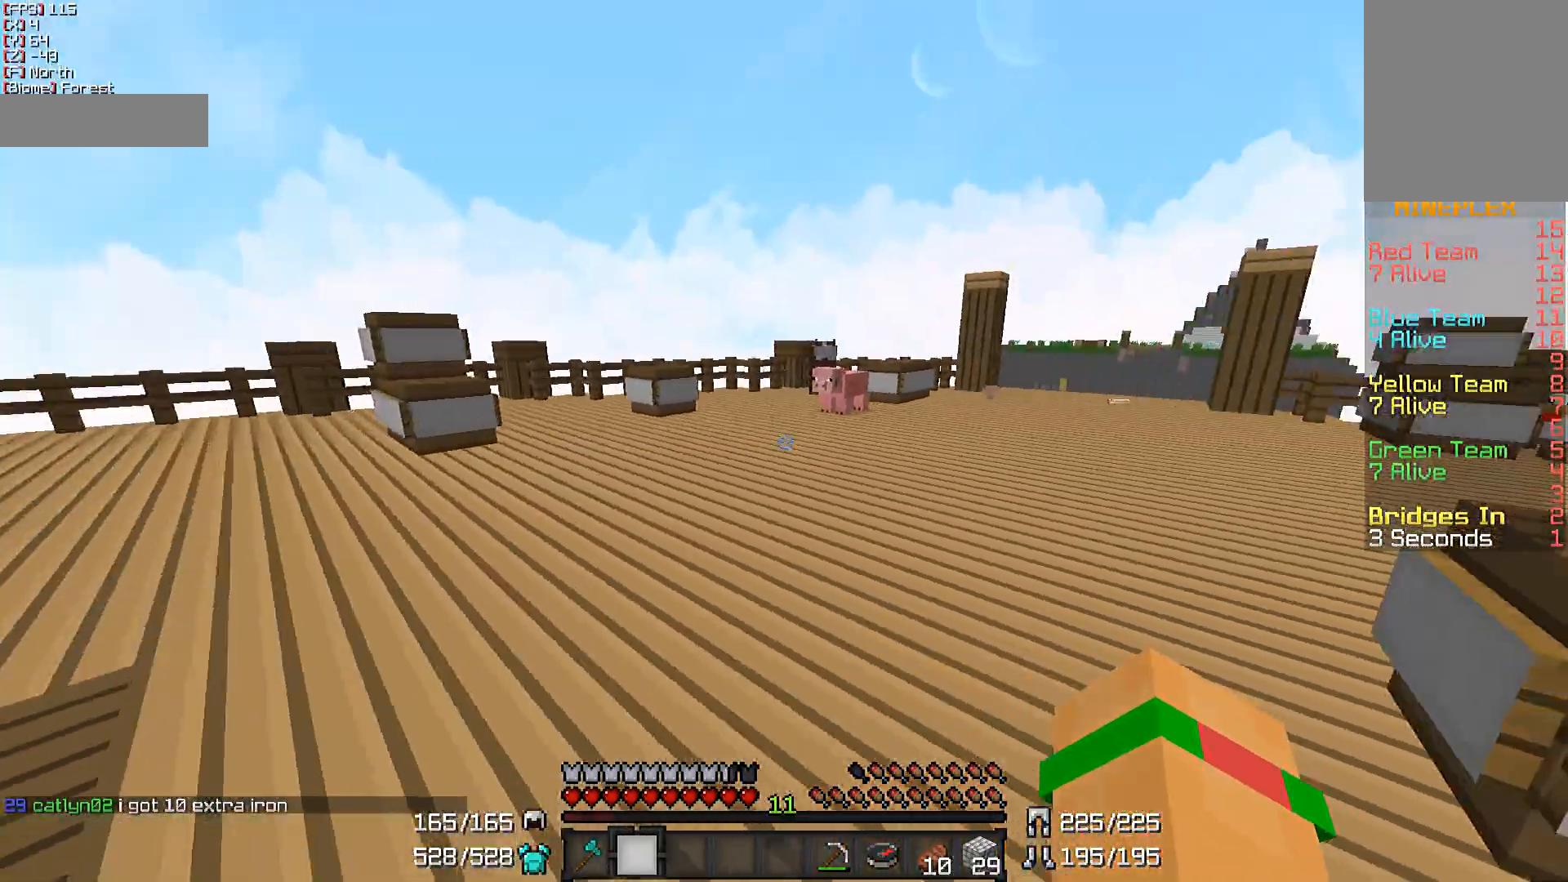
{"keys": ["w"], "mouse": [], "events": []}
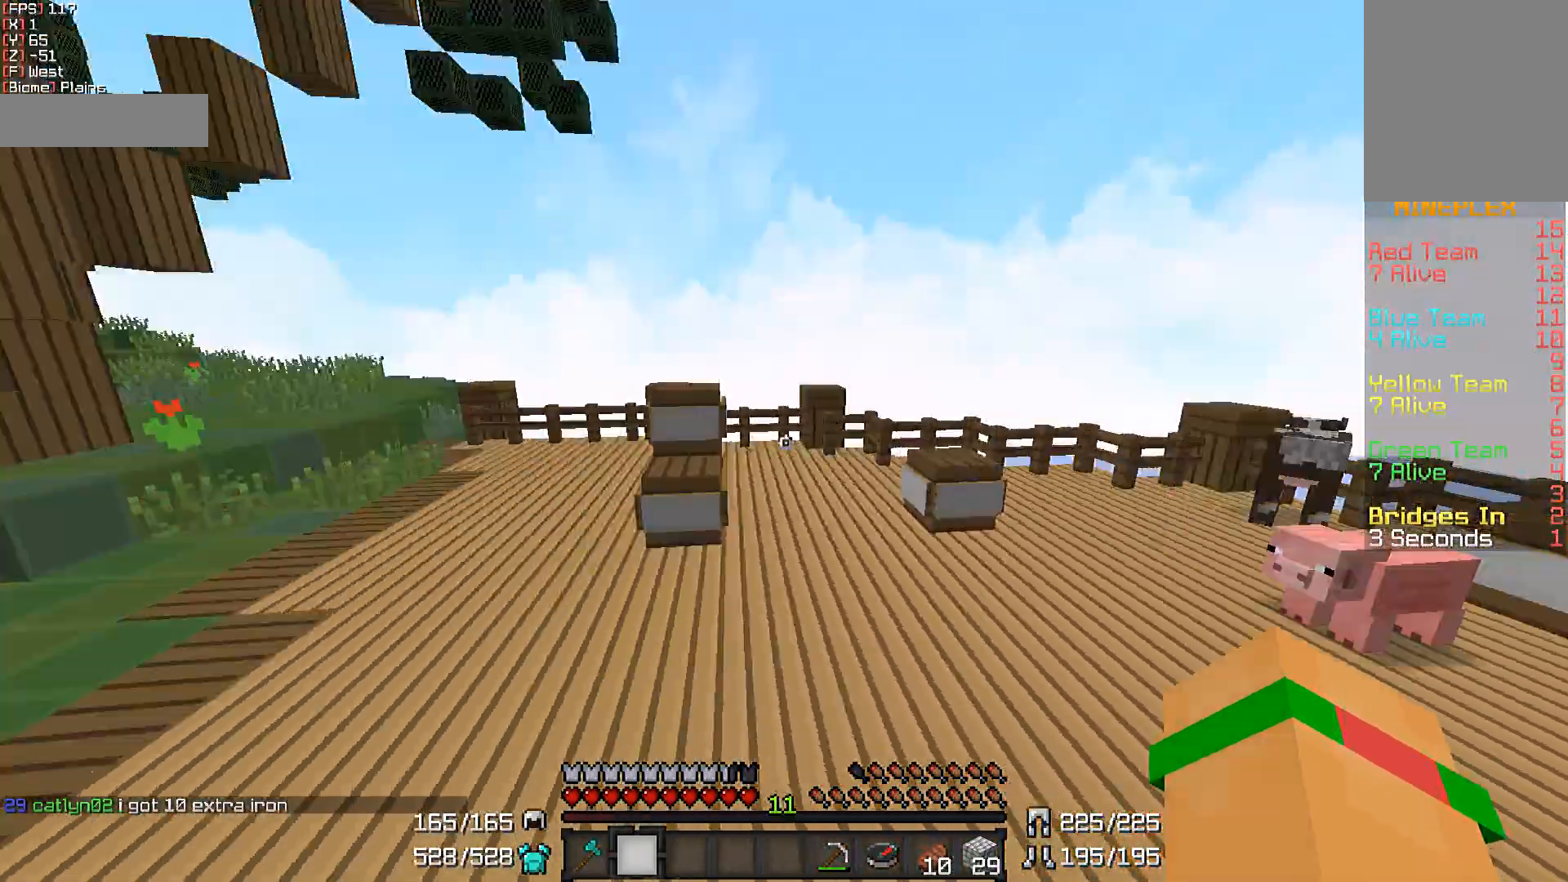
{"keys": ["w"], "mouse": [], "events": []}